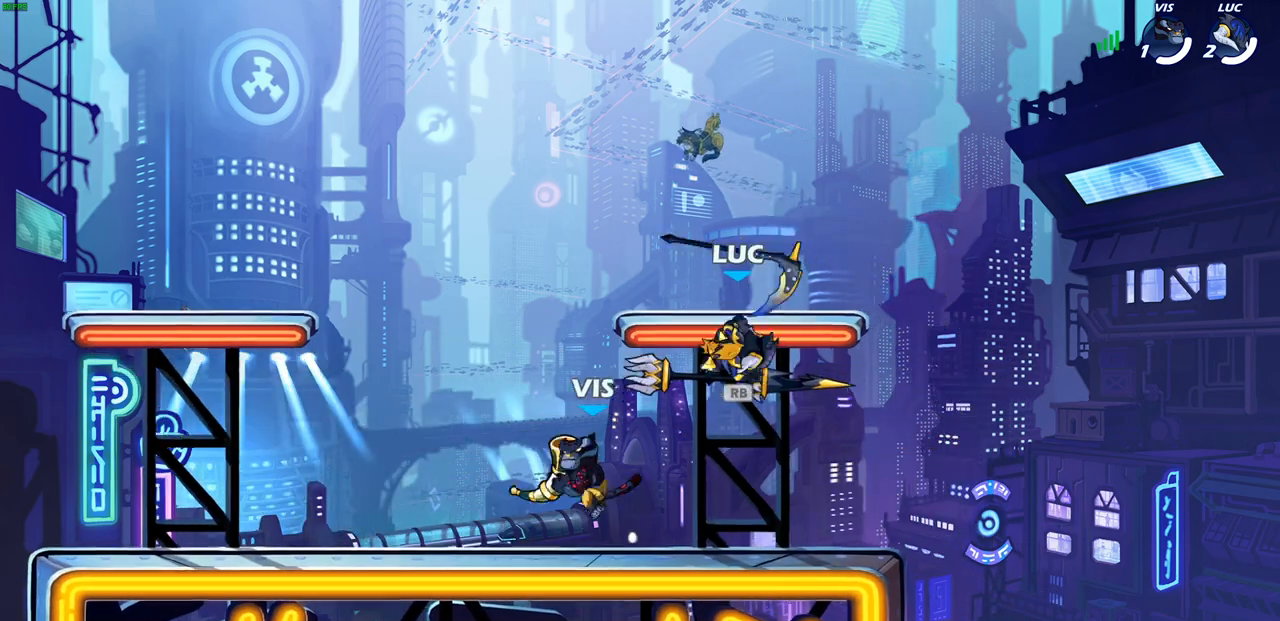
Gameplay with a controller (PlayStation layout); each line is a JSON object with the inputs held at the frame after it. "events" lists button and stick changes between this image and that frame as [ms after this image, input, new state], when the widget could be followed in between.
{"buttons": ["CROSS"], "left_stick": "center", "right_stick": "center", "events": [[450, "CROSS", "down"]]}
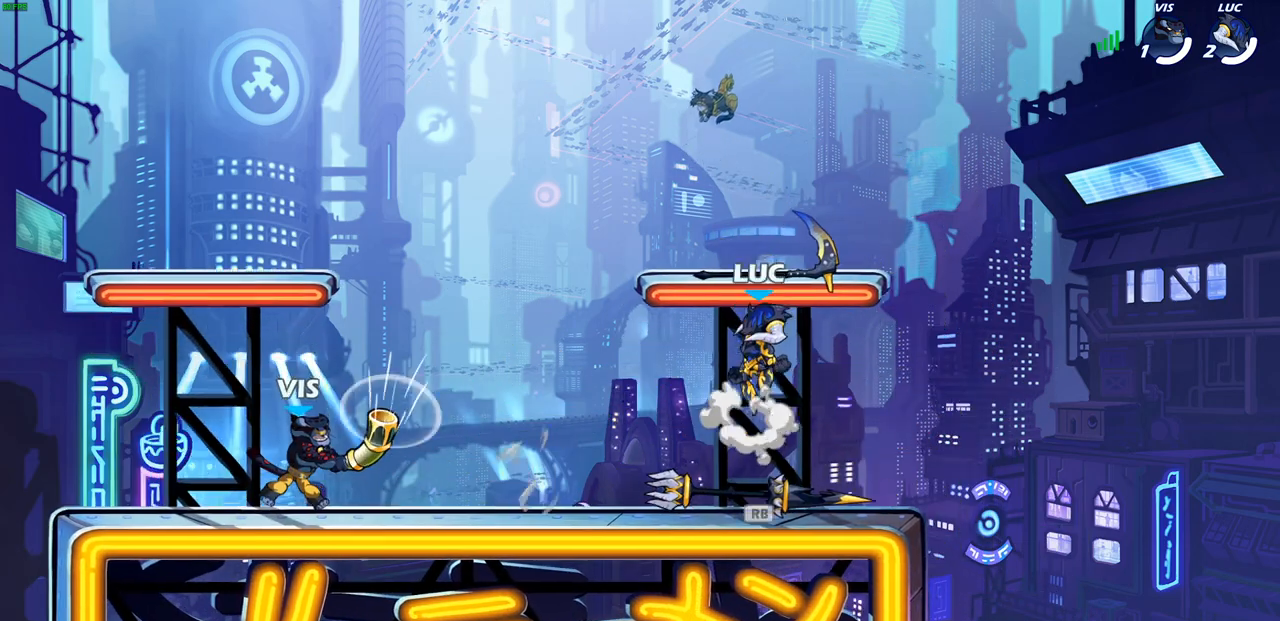
{"buttons": ["SQUARE"], "left_stick": "down-left", "right_stick": "center", "events": [[100, "CROSS", "up"], [117, "left_stick", "up-left"], [150, "R1", "down"], [200, "left_stick", "down-left"], [233, "R1", "up"], [433, "SQUARE", "down"]]}
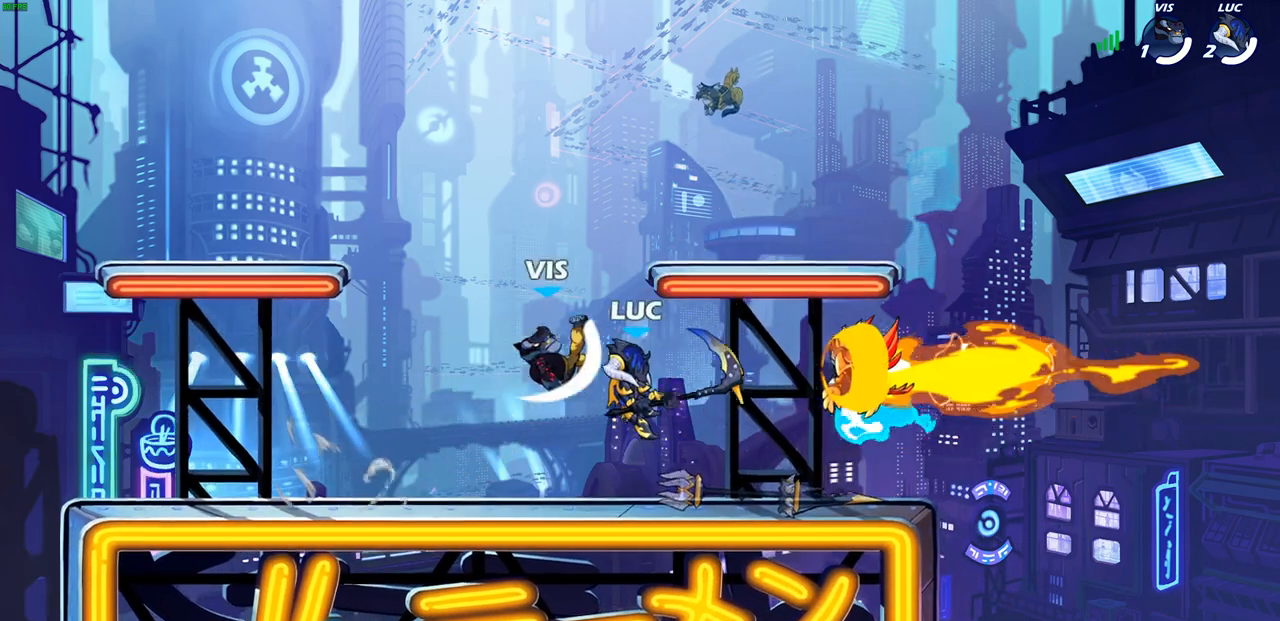
{"buttons": [], "left_stick": "right", "right_stick": "center", "events": [[33, "SQUARE", "up"], [183, "left_stick", "left"], [317, "left_stick", "center"], [383, "left_stick", "right"]]}
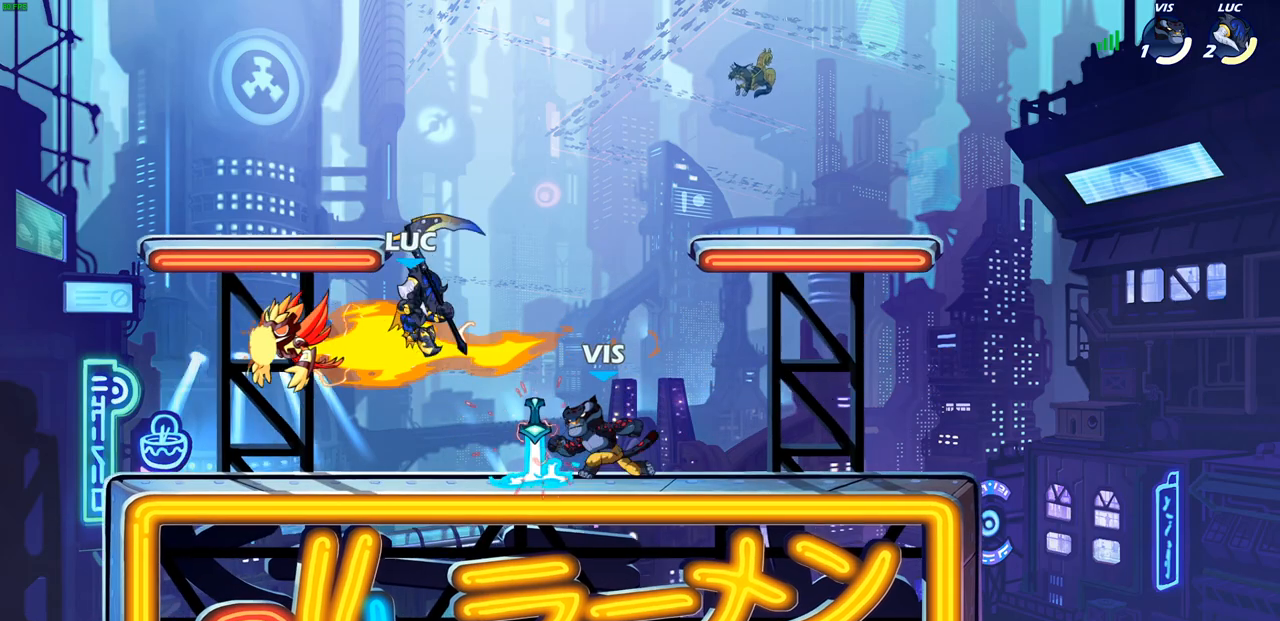
{"buttons": ["R2"], "left_stick": "center", "right_stick": "center", "events": [[67, "left_stick", "center"], [133, "left_stick", "down-right"], [300, "left_stick", "center"], [367, "R2", "down"]]}
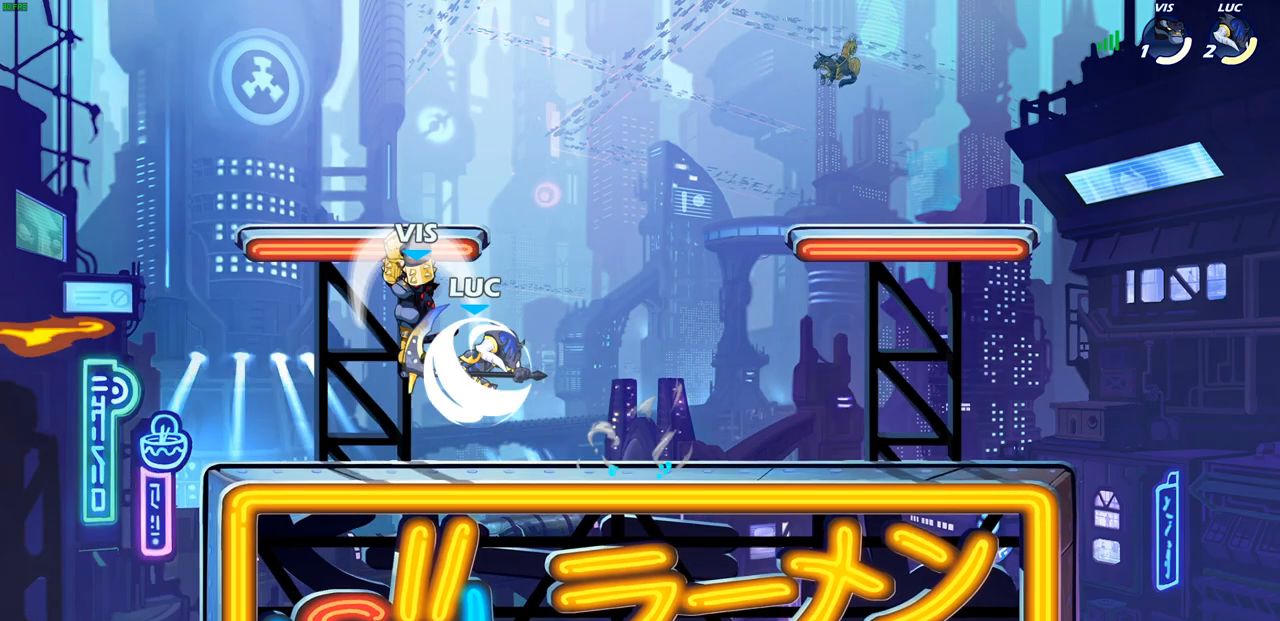
{"buttons": [], "left_stick": "left", "right_stick": "center", "events": [[117, "R2", "up"], [217, "left_stick", "up-left"], [300, "SQUARE", "down"], [350, "left_stick", "left"], [417, "SQUARE", "up"]]}
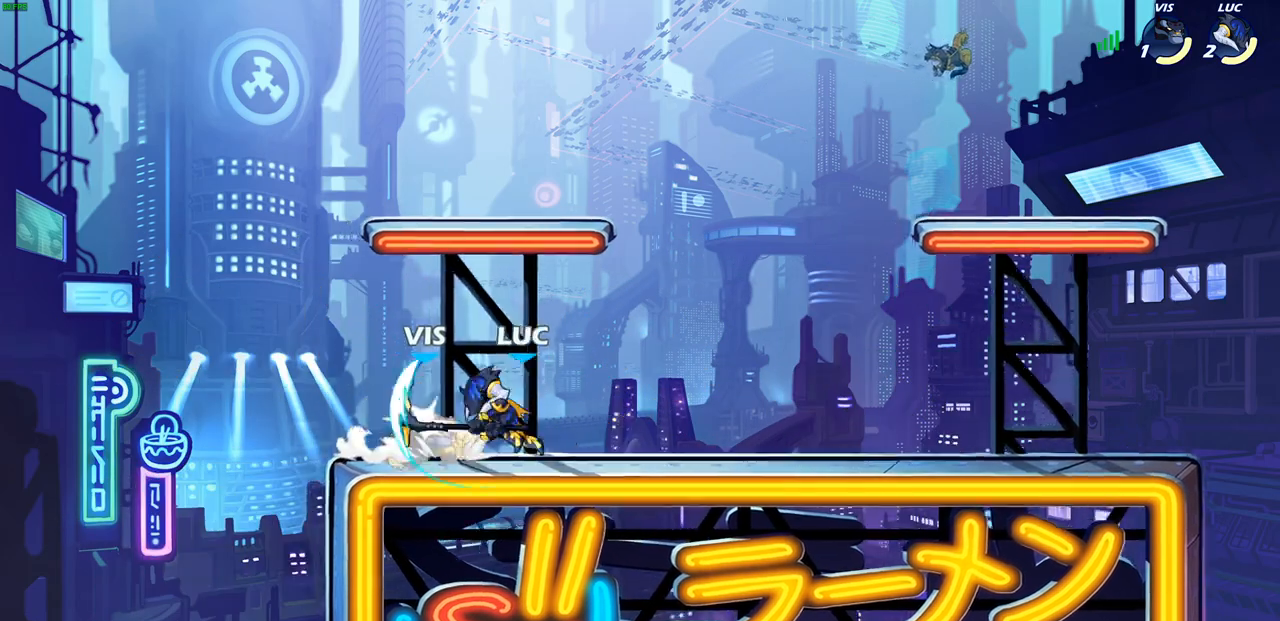
{"buttons": [], "left_stick": "right", "right_stick": "center", "events": [[117, "left_stick", "center"], [283, "left_stick", "right"]]}
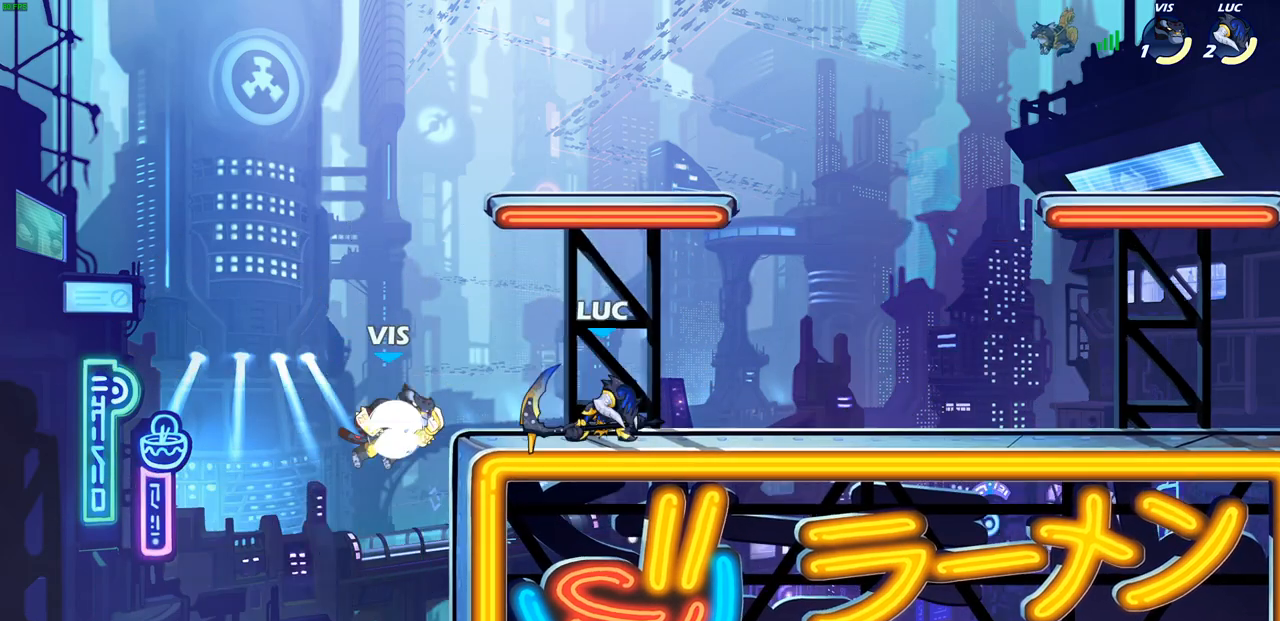
{"buttons": [], "left_stick": "center", "right_stick": "center", "events": [[50, "left_stick", "left"], [233, "SQUARE", "down"], [267, "left_stick", "center"], [300, "SQUARE", "up"]]}
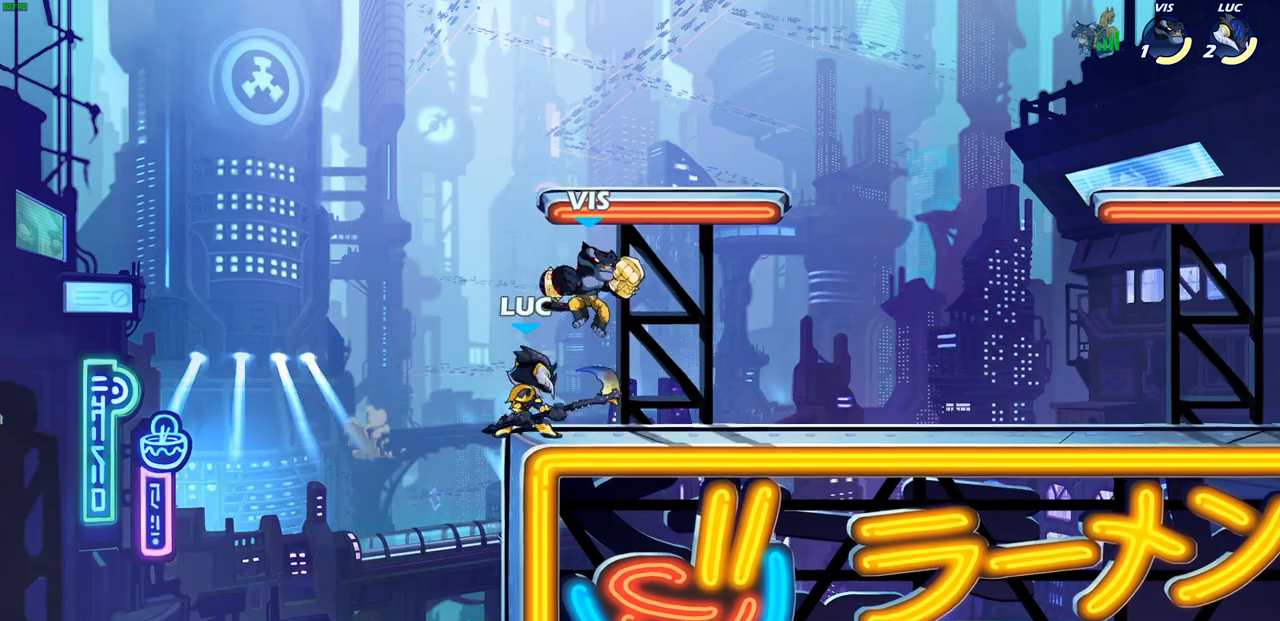
{"buttons": ["CIRCLE", "L1"], "left_stick": "center", "right_stick": "center", "events": [[233, "left_stick", "left"], [300, "left_stick", "down-right"], [350, "left_stick", "center"], [417, "CIRCLE", "down"], [417, "L1", "down"]]}
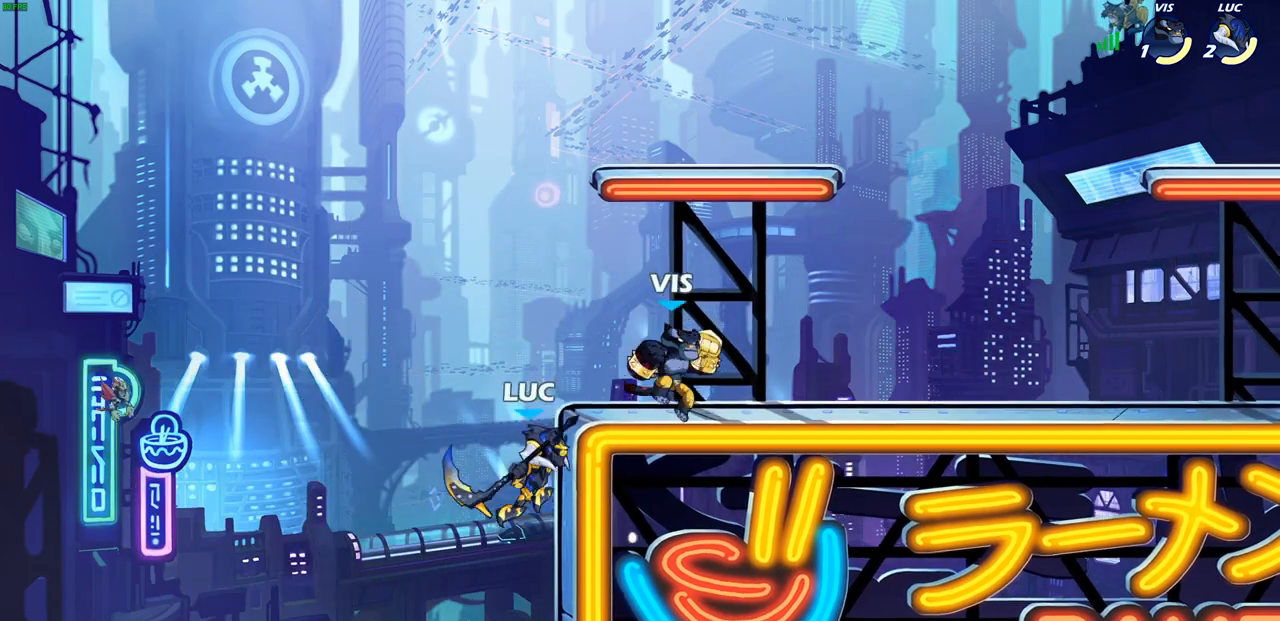
{"buttons": [], "left_stick": "left", "right_stick": "center", "events": [[17, "L1", "up"], [33, "CIRCLE", "up"], [100, "left_stick", "right"], [183, "L1", "down"], [283, "L1", "up"], [300, "left_stick", "up-left"], [350, "left_stick", "left"]]}
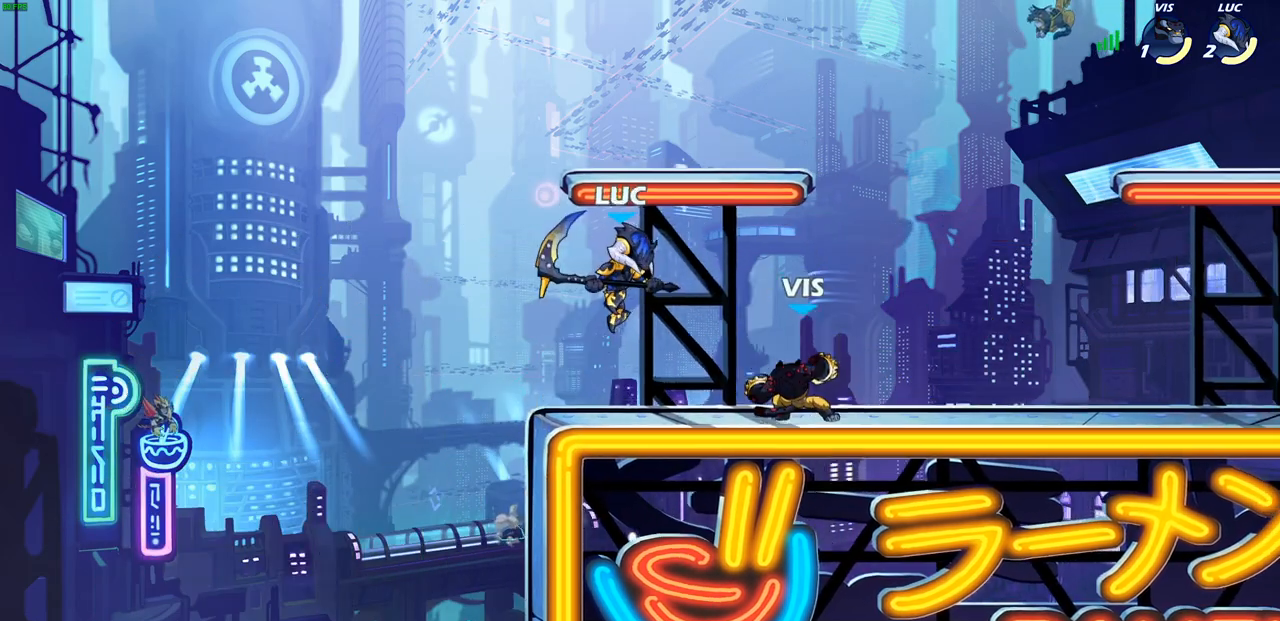
{"buttons": [], "left_stick": "down-right", "right_stick": "center", "events": [[83, "CROSS", "down"], [233, "CROSS", "up"], [267, "left_stick", "up-right"], [383, "left_stick", "down-right"]]}
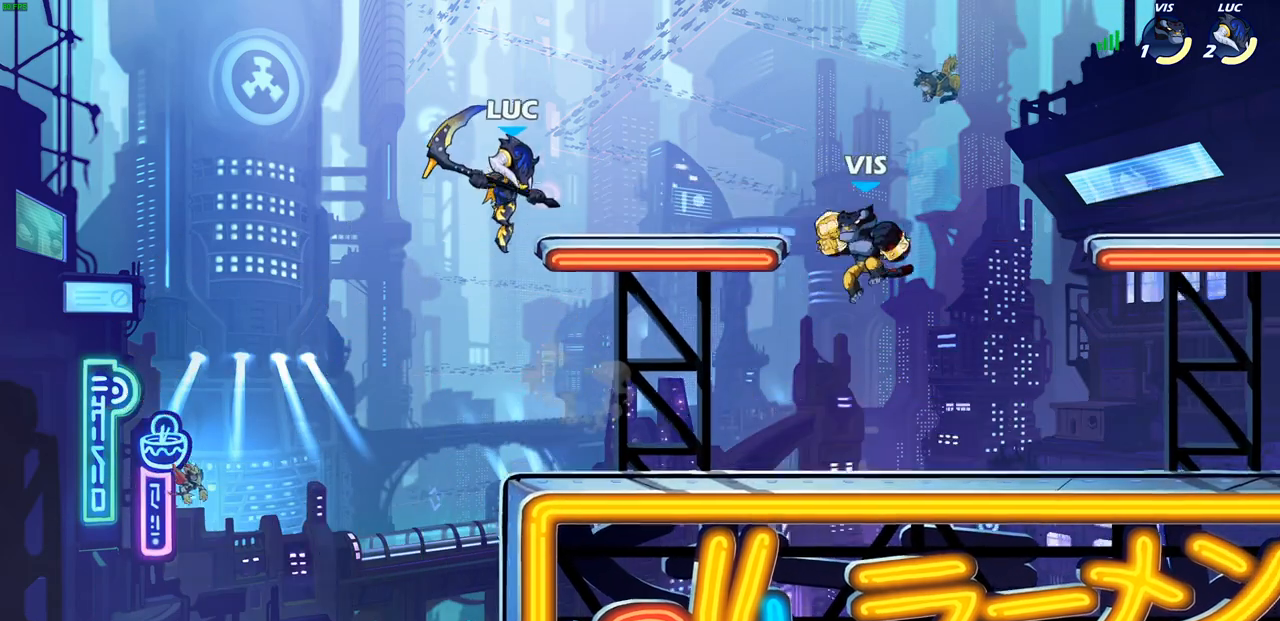
{"buttons": [], "left_stick": "center", "right_stick": "center", "events": [[317, "left_stick", "center"]]}
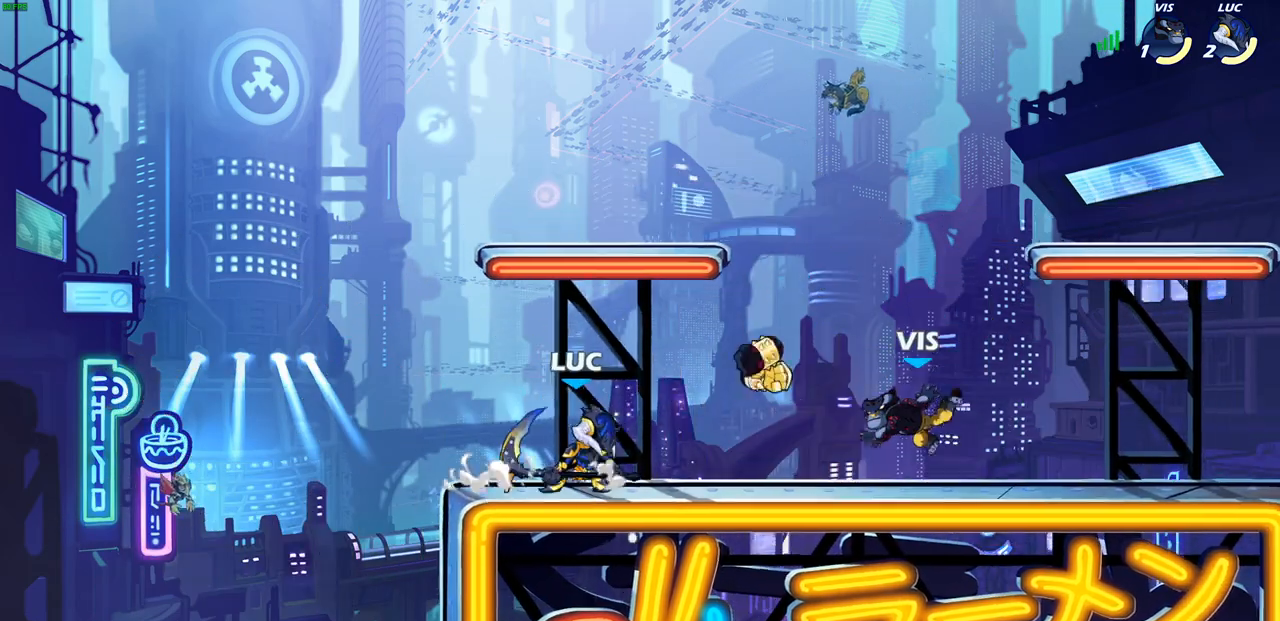
{"buttons": ["SQUARE"], "left_stick": "center", "right_stick": "center", "events": [[150, "R2", "down"], [367, "R2", "up"], [433, "SQUARE", "down"]]}
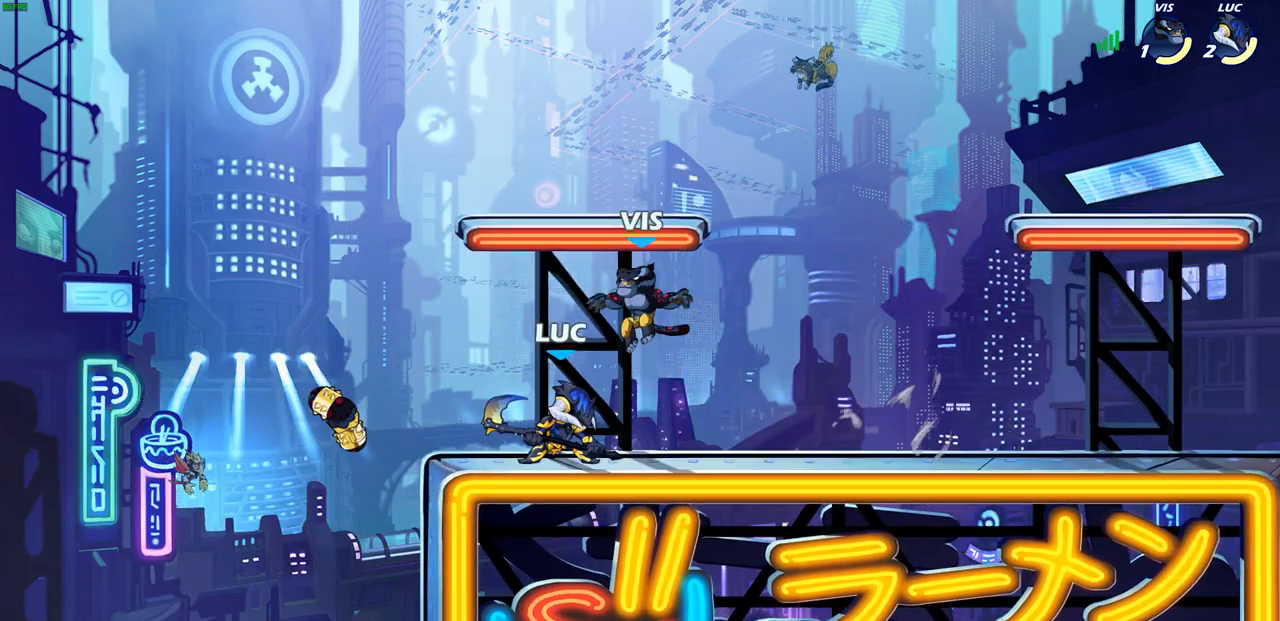
{"buttons": ["SQUARE"], "left_stick": "right", "right_stick": "left", "events": [[17, "SQUARE", "up"], [433, "CROSS", "down"], [467, "left_stick", "right"], [483, "SQUARE", "down"], [483, "right_stick", "left"], [500, "CROSS", "up"]]}
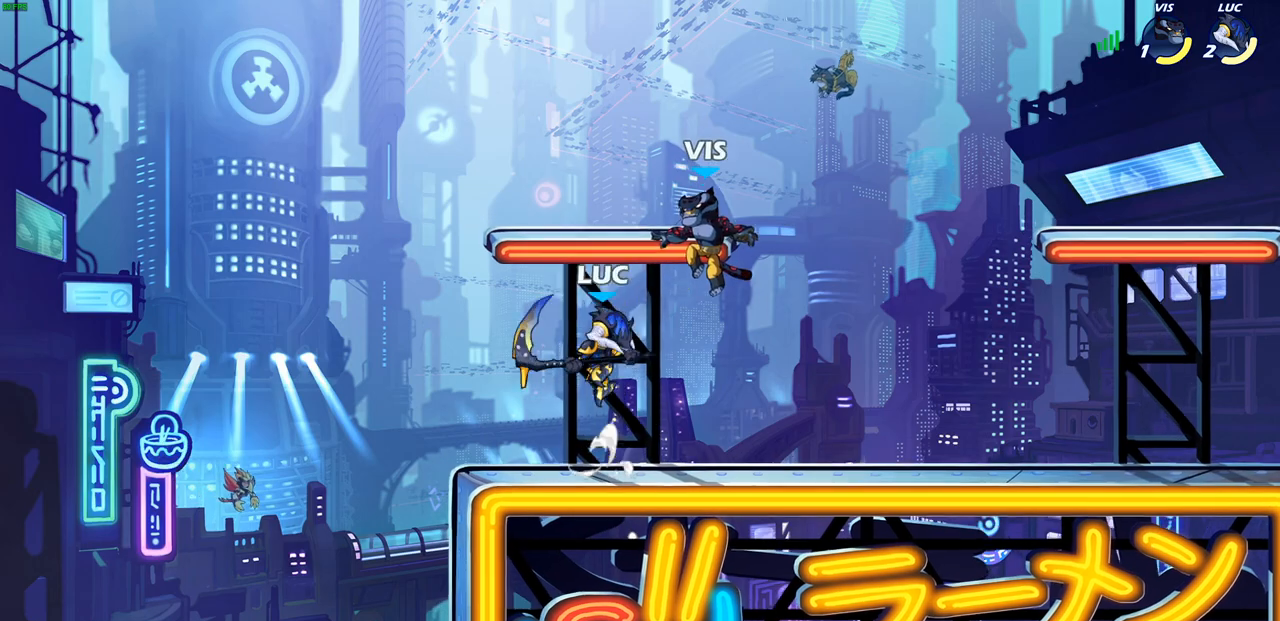
{"buttons": [], "left_stick": "right", "right_stick": "center", "events": [[17, "SQUARE", "up"], [17, "left_stick", "center"], [67, "right_stick", "center"], [200, "left_stick", "right"]]}
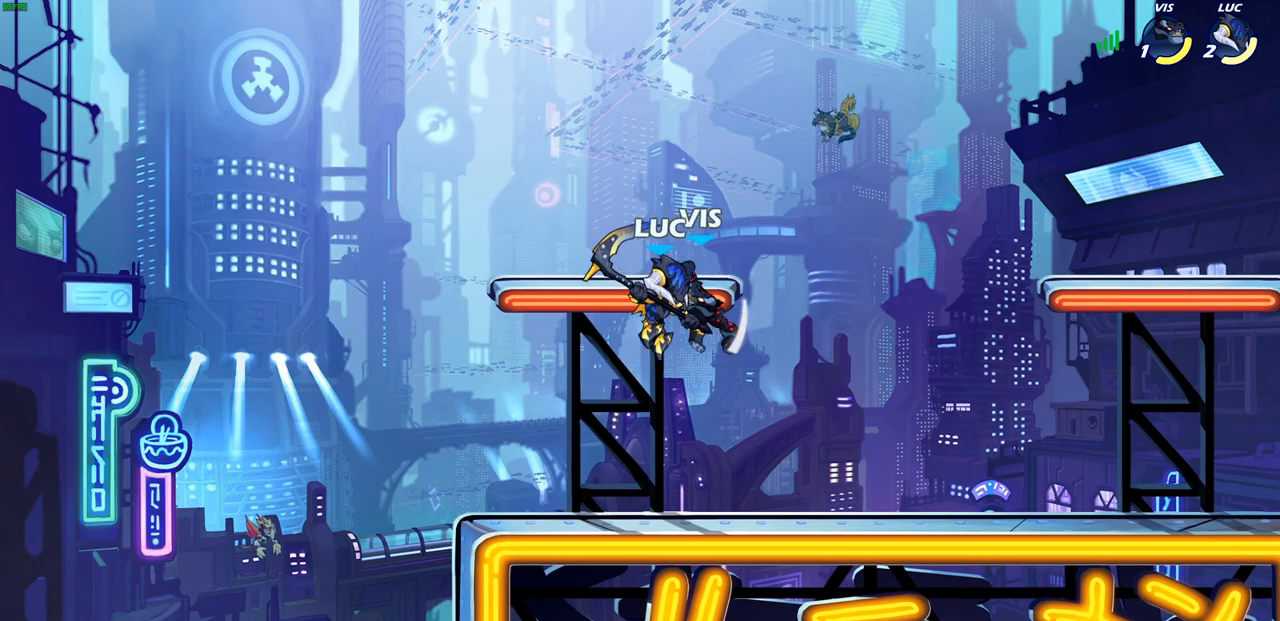
{"buttons": [], "left_stick": "center", "right_stick": "center", "events": [[67, "CROSS", "down"], [217, "CROSS", "up"], [383, "left_stick", "center"]]}
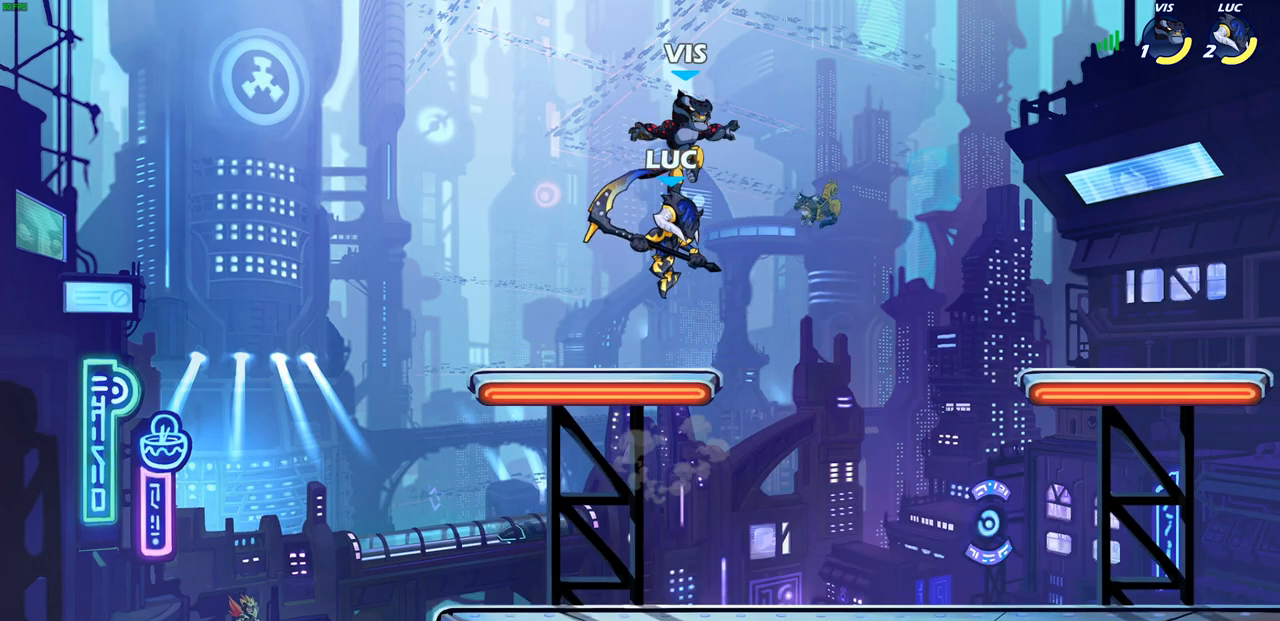
{"buttons": [], "left_stick": "right", "right_stick": "center", "events": [[17, "SQUARE", "down"], [17, "left_stick", "down"], [117, "SQUARE", "up"], [167, "left_stick", "center"], [333, "left_stick", "left"], [467, "left_stick", "right"]]}
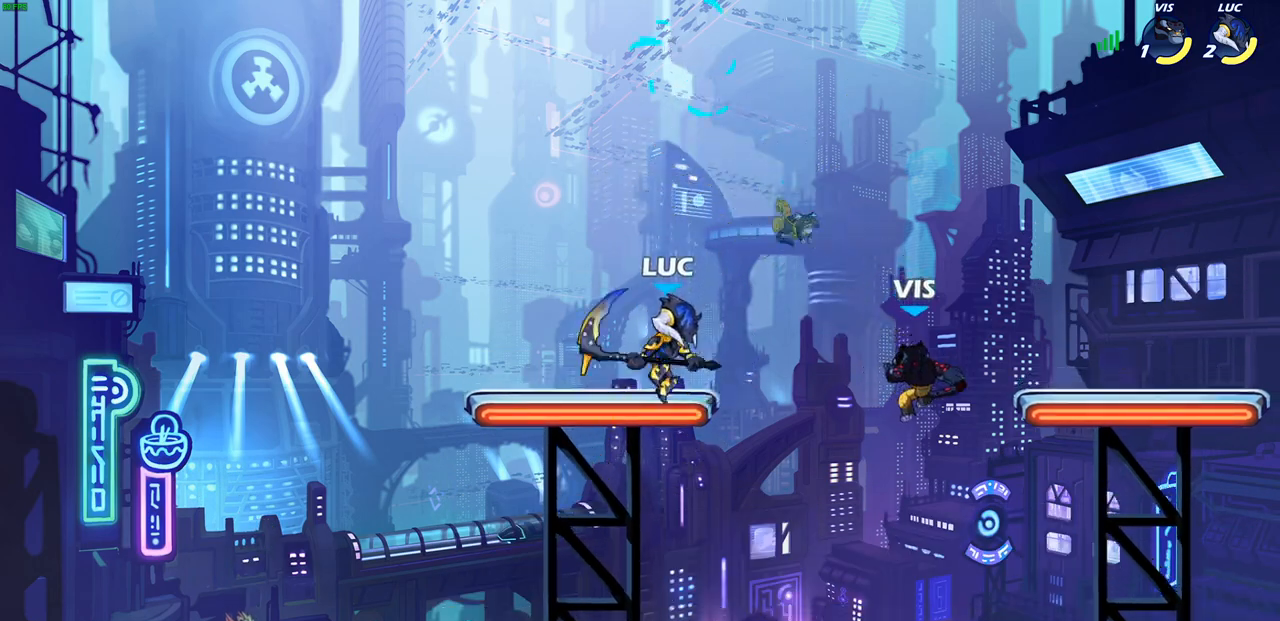
{"buttons": [], "left_stick": "up-left", "right_stick": "center", "events": [[33, "left_stick", "center"], [150, "left_stick", "right"], [233, "R2", "down"], [383, "R2", "up"], [400, "left_stick", "down-left"], [433, "SQUARE", "down"], [500, "SQUARE", "up"], [500, "left_stick", "up-left"]]}
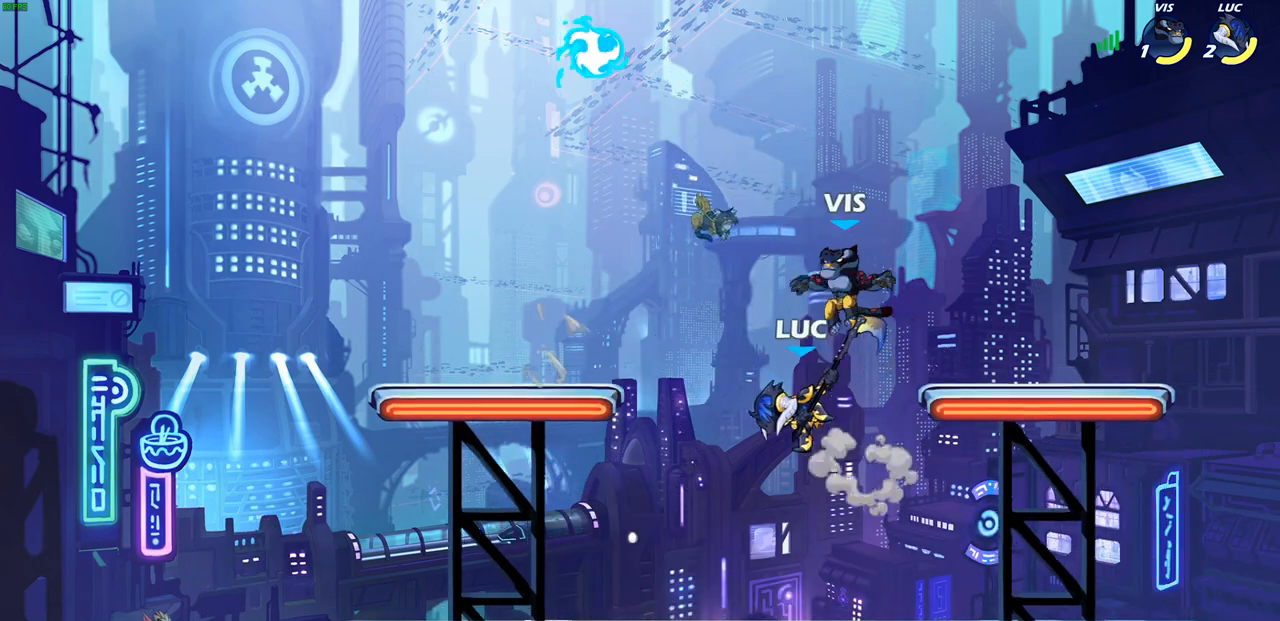
{"buttons": [], "left_stick": "up-left", "right_stick": "center", "events": [[133, "left_stick", "up-right"], [350, "left_stick", "up-left"]]}
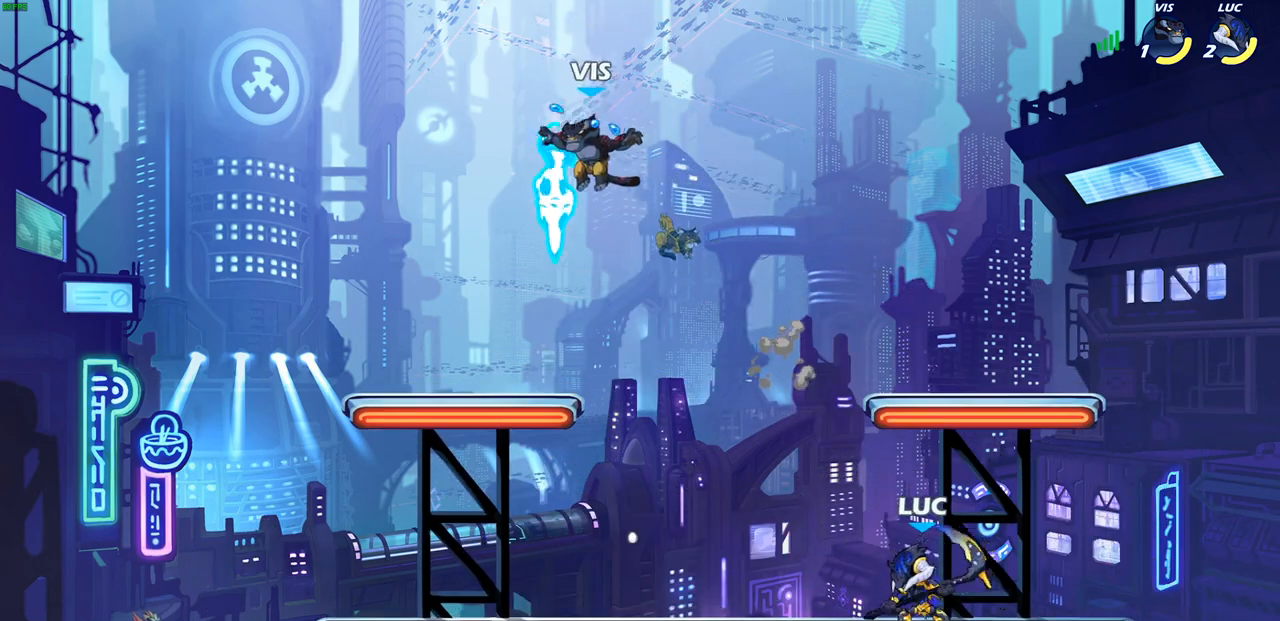
{"buttons": [], "left_stick": "up-left", "right_stick": "center", "events": [[100, "R2", "down"], [133, "CROSS", "down"], [183, "left_stick", "up"], [200, "SQUARE", "down"], [233, "R2", "up"], [250, "CROSS", "up"], [300, "SQUARE", "up"], [500, "left_stick", "up-left"]]}
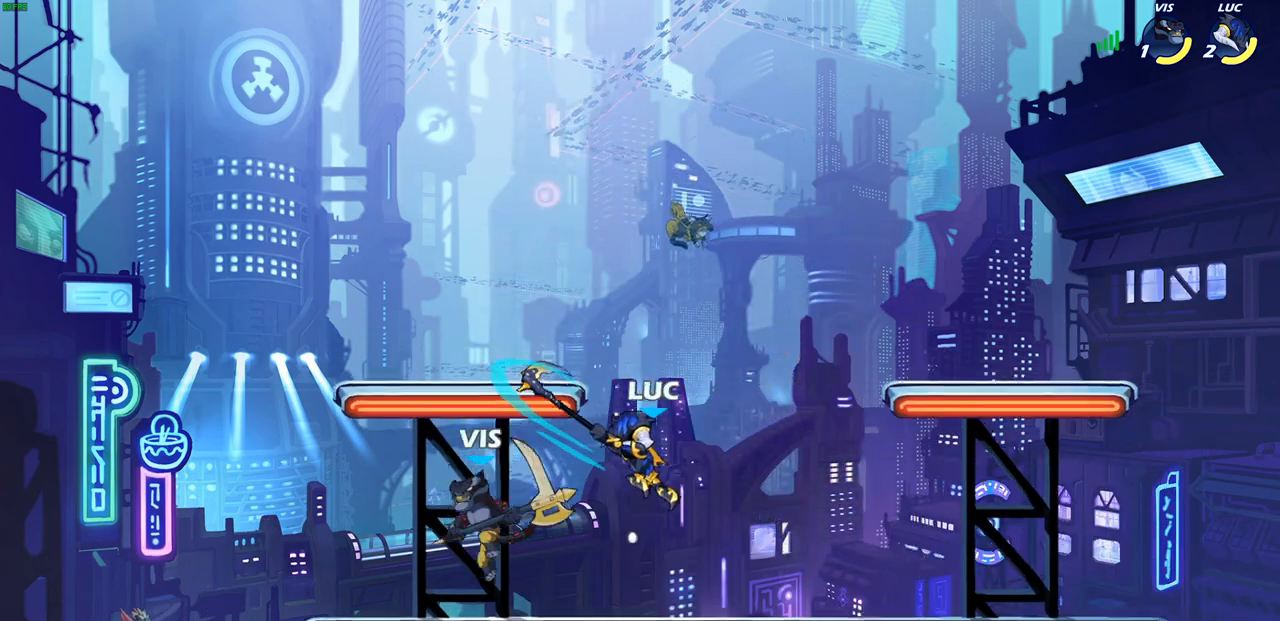
{"buttons": [], "left_stick": "center", "right_stick": "center", "events": [[283, "left_stick", "up-right"], [350, "SQUARE", "down"], [383, "left_stick", "center"], [417, "SQUARE", "up"]]}
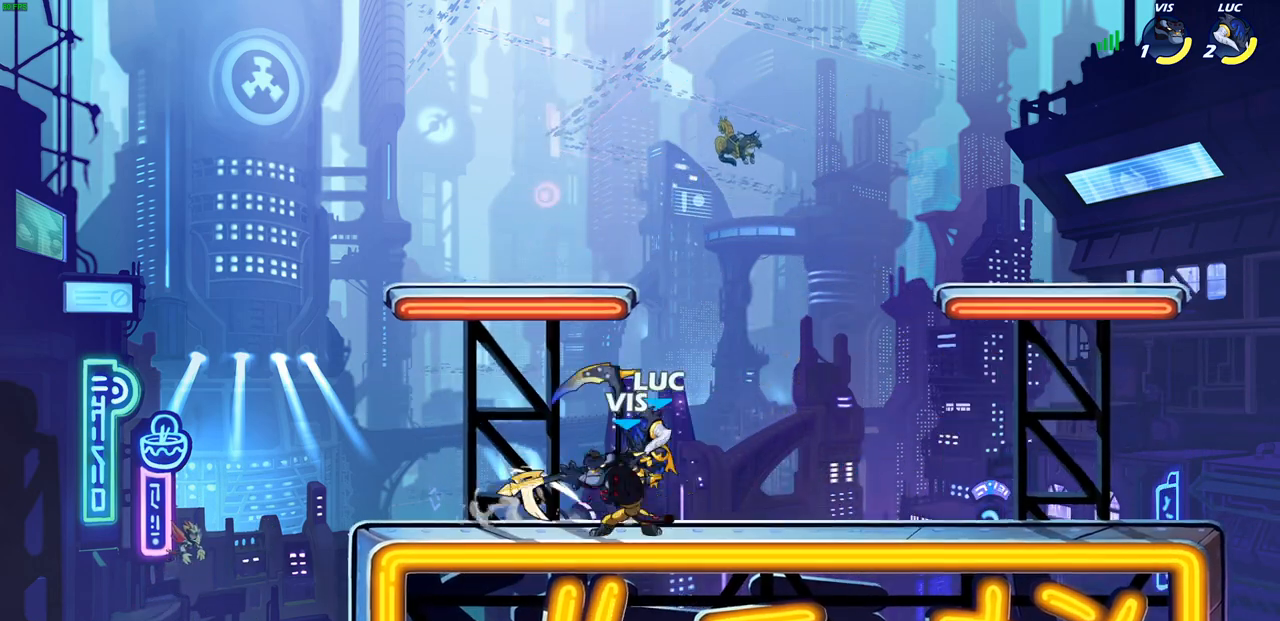
{"buttons": ["CROSS", "R2"], "left_stick": "up", "right_stick": "center", "events": [[33, "L1", "down"], [117, "L1", "up"], [183, "left_stick", "up"], [267, "left_stick", "up-right"], [333, "CROSS", "down"], [350, "R2", "down"], [500, "left_stick", "up"]]}
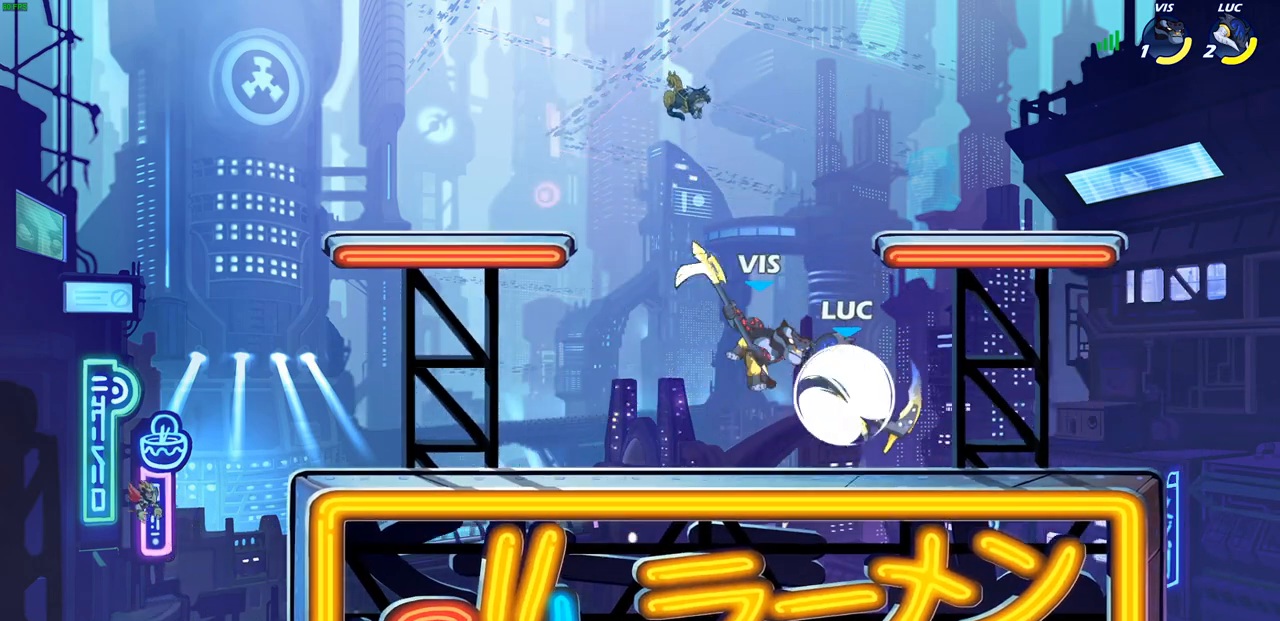
{"buttons": [], "left_stick": "center", "right_stick": "center", "events": [[17, "left_stick", "up-left"], [33, "CROSS", "up"], [50, "R2", "up"], [200, "left_stick", "up-right"], [450, "left_stick", "up-left"], [500, "left_stick", "center"]]}
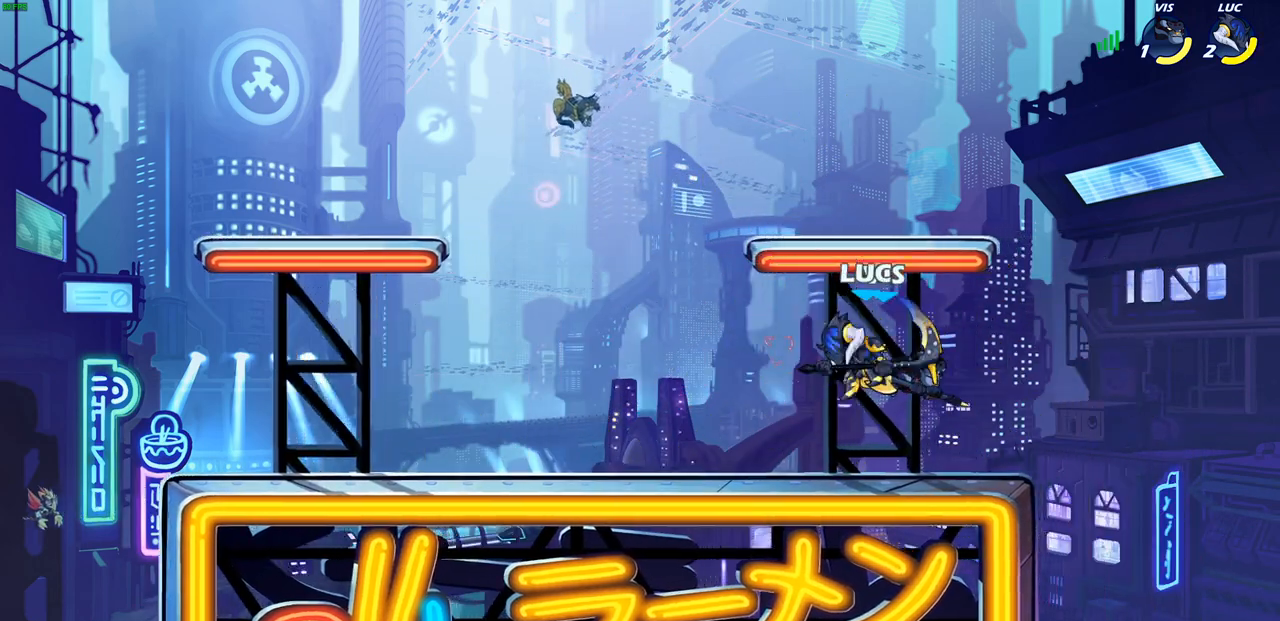
{"buttons": [], "left_stick": "down-left", "right_stick": "center", "events": [[217, "left_stick", "right"], [433, "left_stick", "down-left"]]}
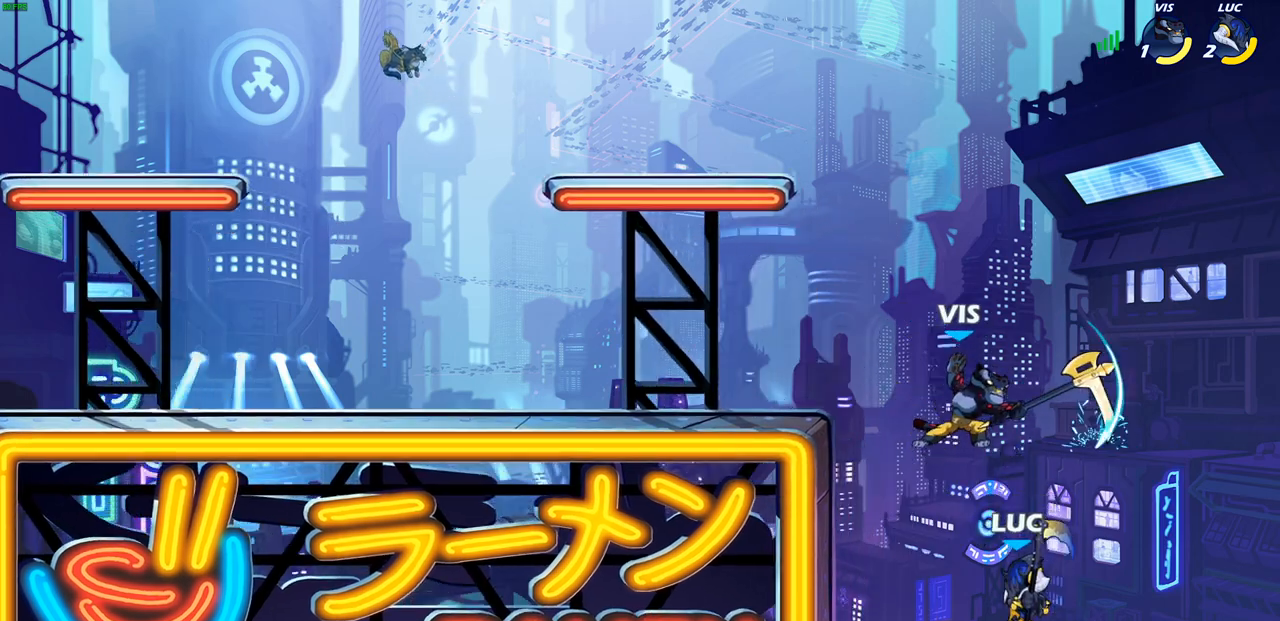
{"buttons": [], "left_stick": "center", "right_stick": "center", "events": [[183, "left_stick", "up-left"], [200, "CROSS", "down"], [283, "left_stick", "up-right"], [300, "CIRCLE", "down"], [300, "CROSS", "up"], [400, "CIRCLE", "up"], [417, "left_stick", "center"]]}
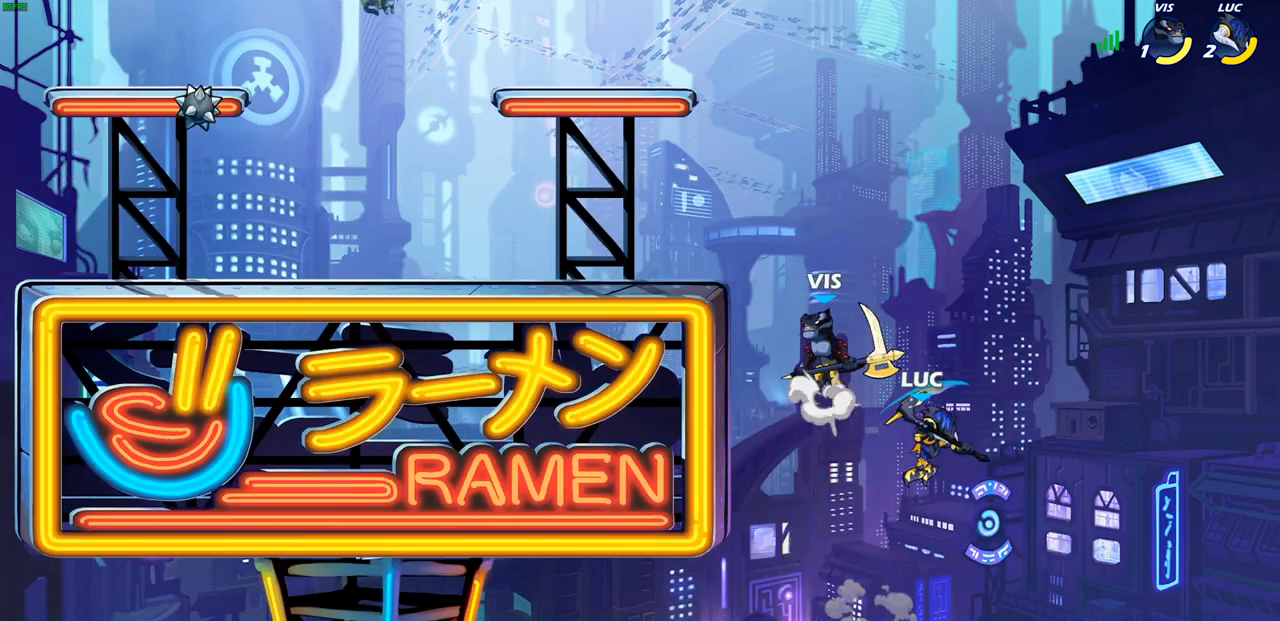
{"buttons": ["CROSS"], "left_stick": "up-right", "right_stick": "center", "events": [[100, "left_stick", "up-left"], [400, "left_stick", "up-right"], [500, "CROSS", "down"]]}
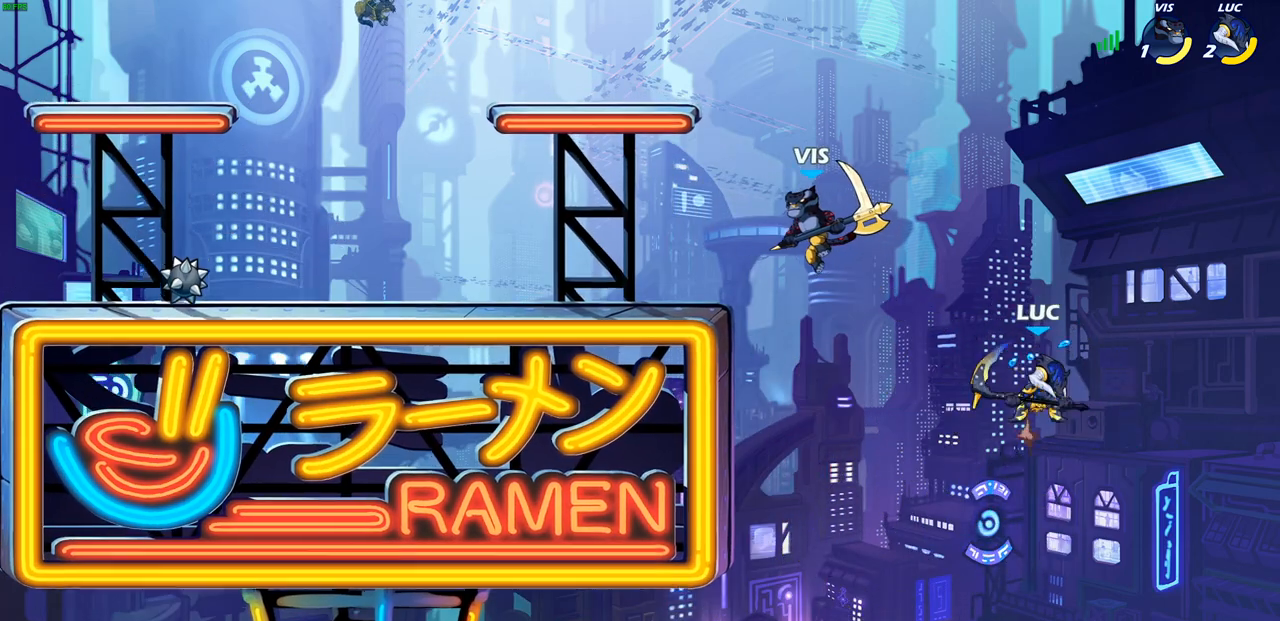
{"buttons": [], "left_stick": "left", "right_stick": "center", "events": [[100, "left_stick", "up-left"], [217, "CROSS", "up"], [417, "left_stick", "left"]]}
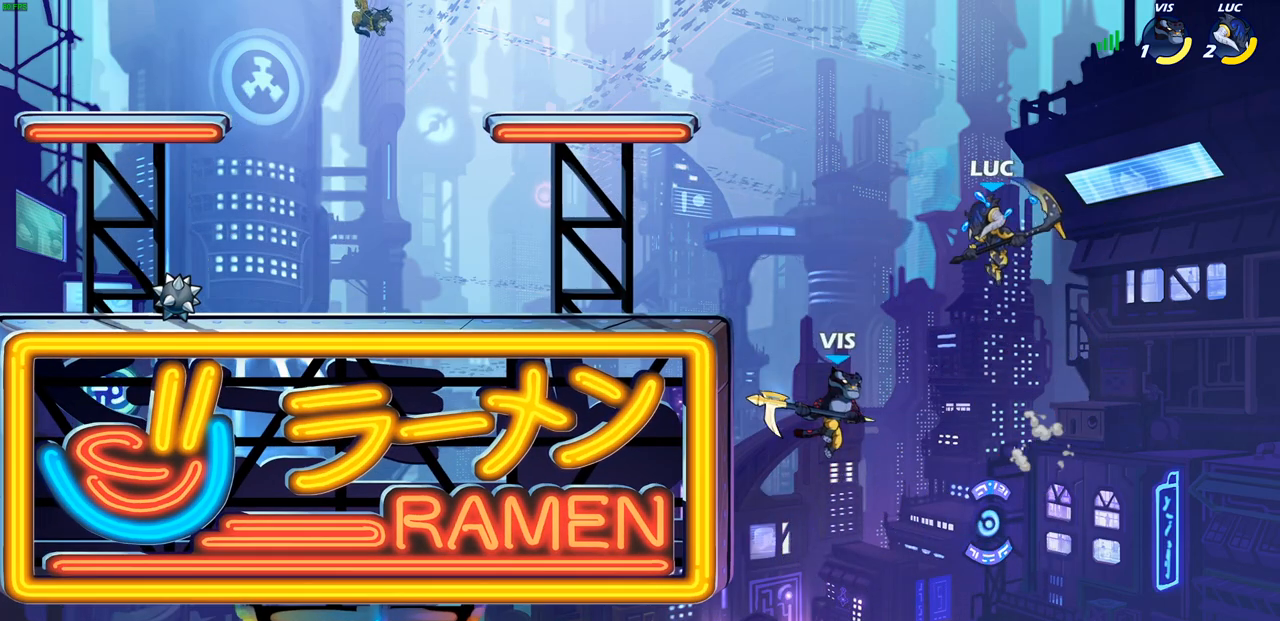
{"buttons": [], "left_stick": "up-left", "right_stick": "center", "events": [[150, "left_stick", "up-left"], [217, "R2", "down"], [483, "R2", "up"]]}
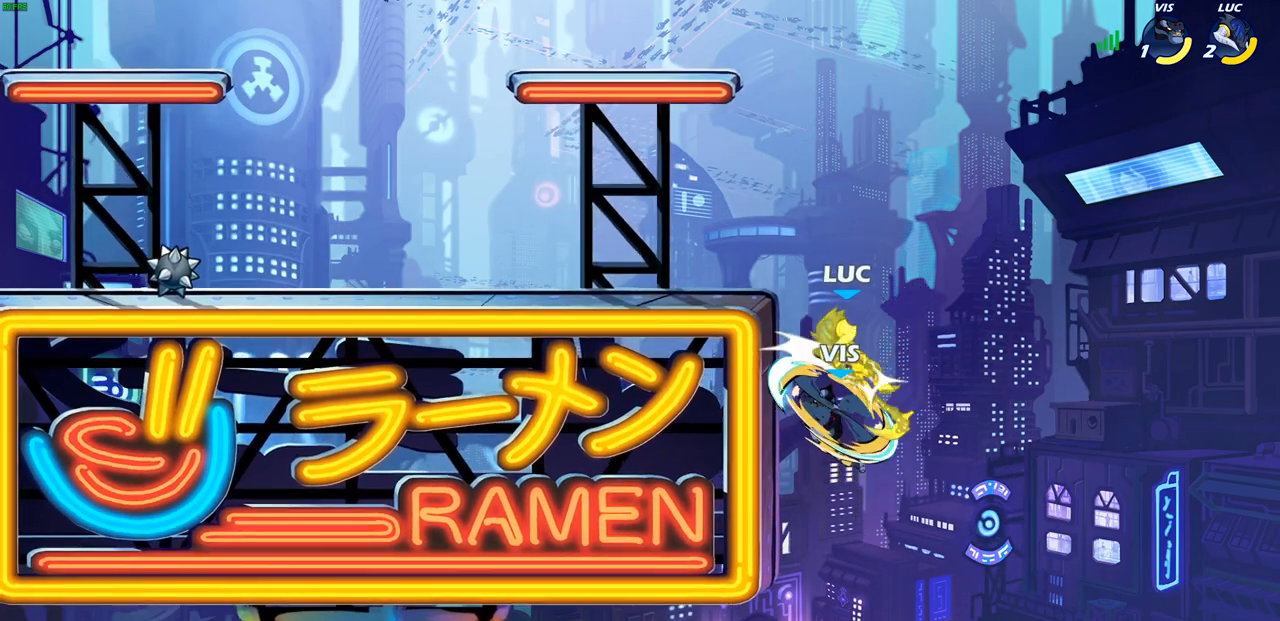
{"buttons": [], "left_stick": "left", "right_stick": "center", "events": [[67, "R2", "down"], [217, "R2", "up"], [233, "left_stick", "center"], [433, "left_stick", "up-left"], [483, "left_stick", "left"]]}
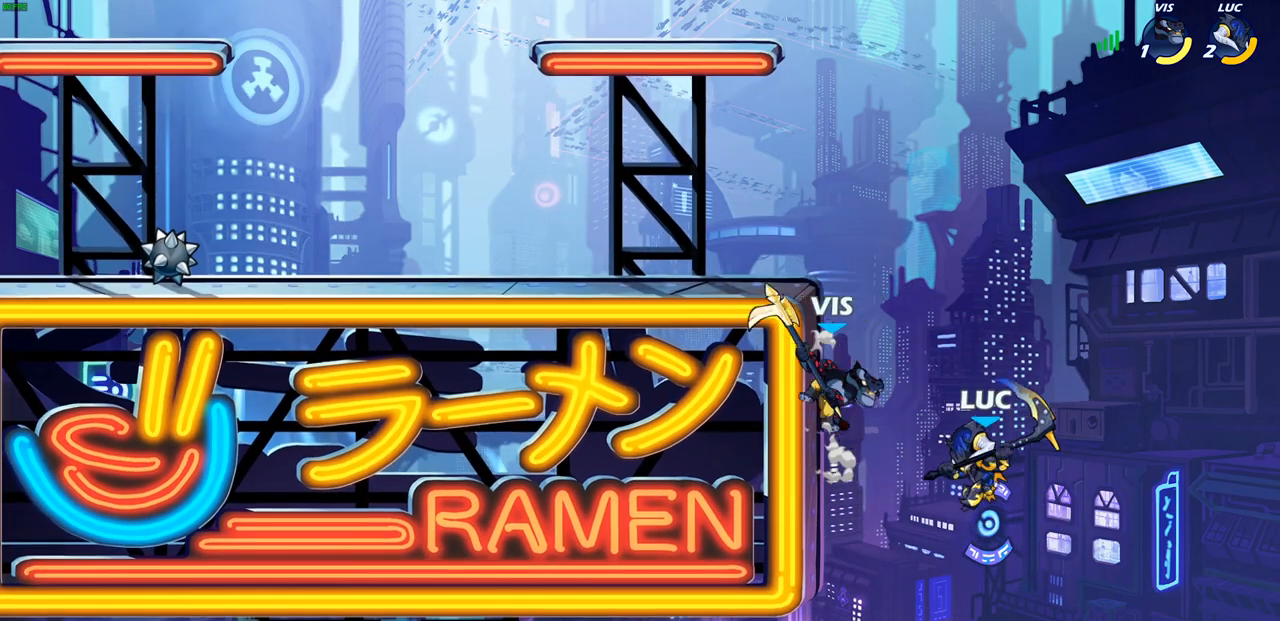
{"buttons": [], "left_stick": "up-left", "right_stick": "center", "events": [[33, "left_stick", "down-left"], [133, "R2", "down"], [317, "left_stick", "up-left"], [400, "R2", "up"]]}